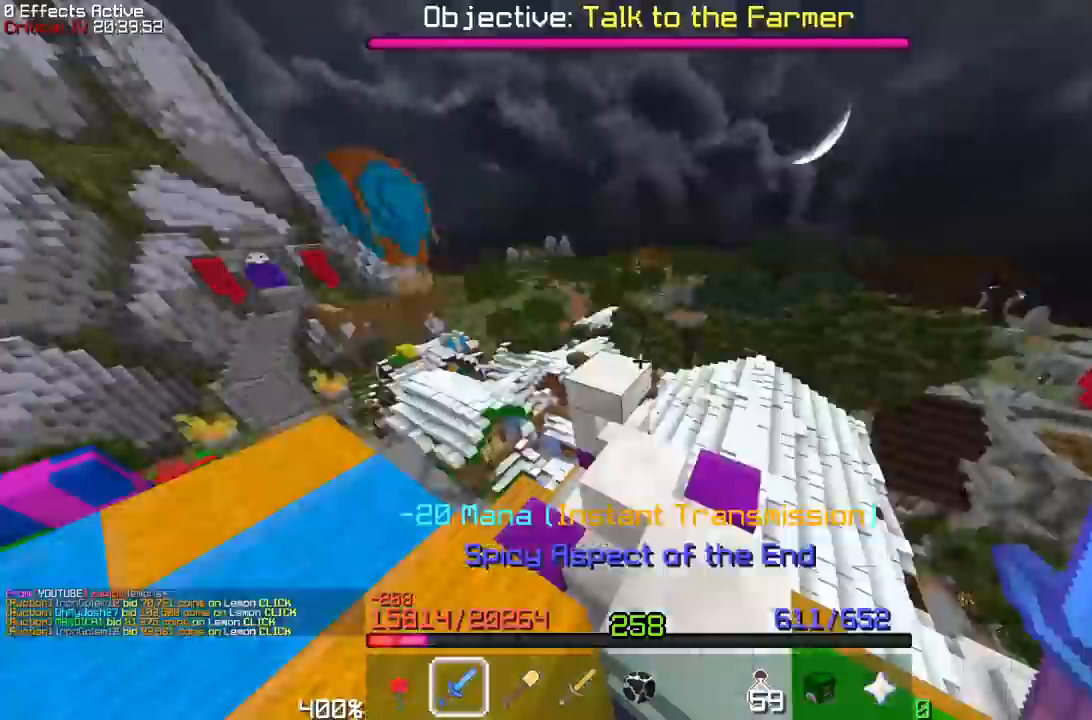
Gameplay with keyboard and mouse; each line is a JSON object with the keys and mouse buttons held at the frame after it. "events" lists presses ("down") and releases ("up") of "w" and "mouse_left" between this image and that frame as [ms after this image, input, new state], when the widget could be followed in between; "a", "d", "s", "space" and "mouse_right" appear only as held states. "mouse_left", "mouse_right" = the "left", "right" buttons of the "mouse" list. No other keys are recorded. Fast repeated clicks can show as one long hold. Mouse movement is not recorded.
{"keys": ["w"], "mouse": [], "events": [[67, "w", "down"], [100, "w", "up"], [200, "w", "down"], [483, "w", "up"], [500, "w", "down"]]}
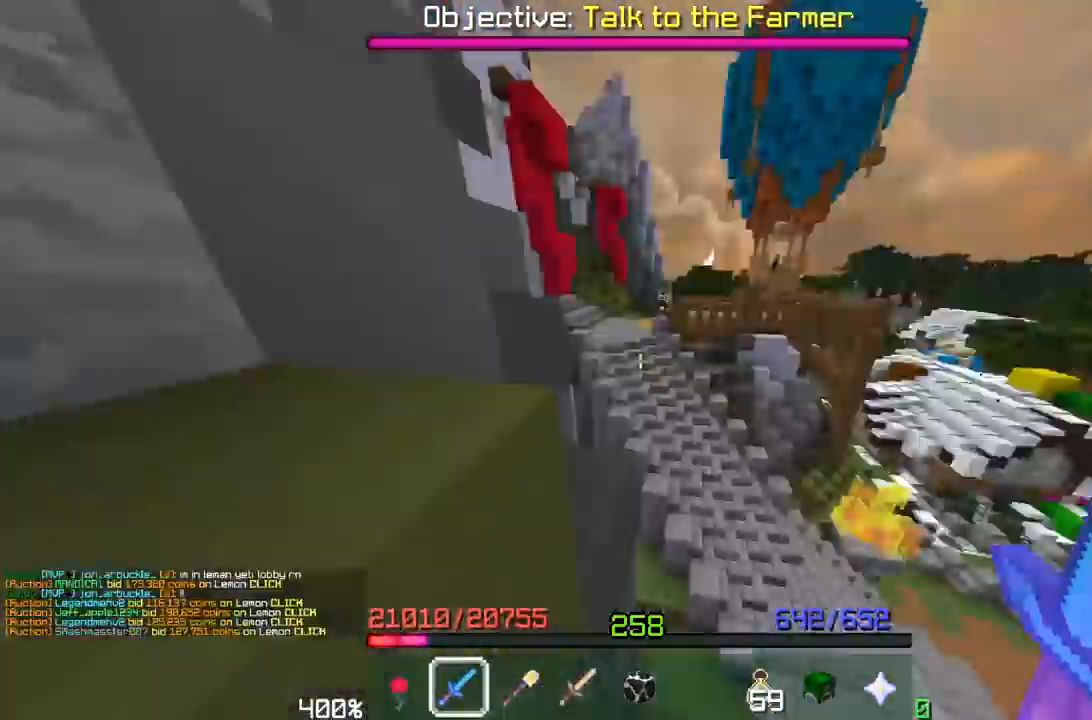
{"keys": [], "mouse": [], "events": [[50, "w", "up"], [67, "w", "down"], [283, "w", "up"], [300, "w", "down"], [467, "w", "up"]]}
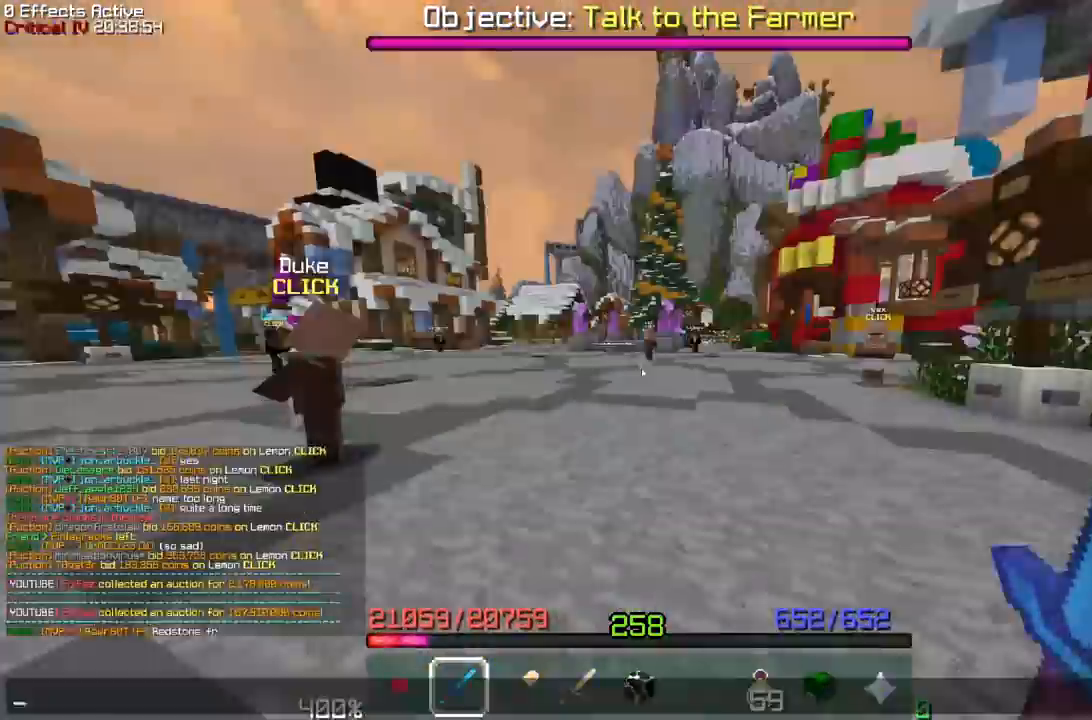
{"keys": ["a", "space", "w"], "mouse": []}
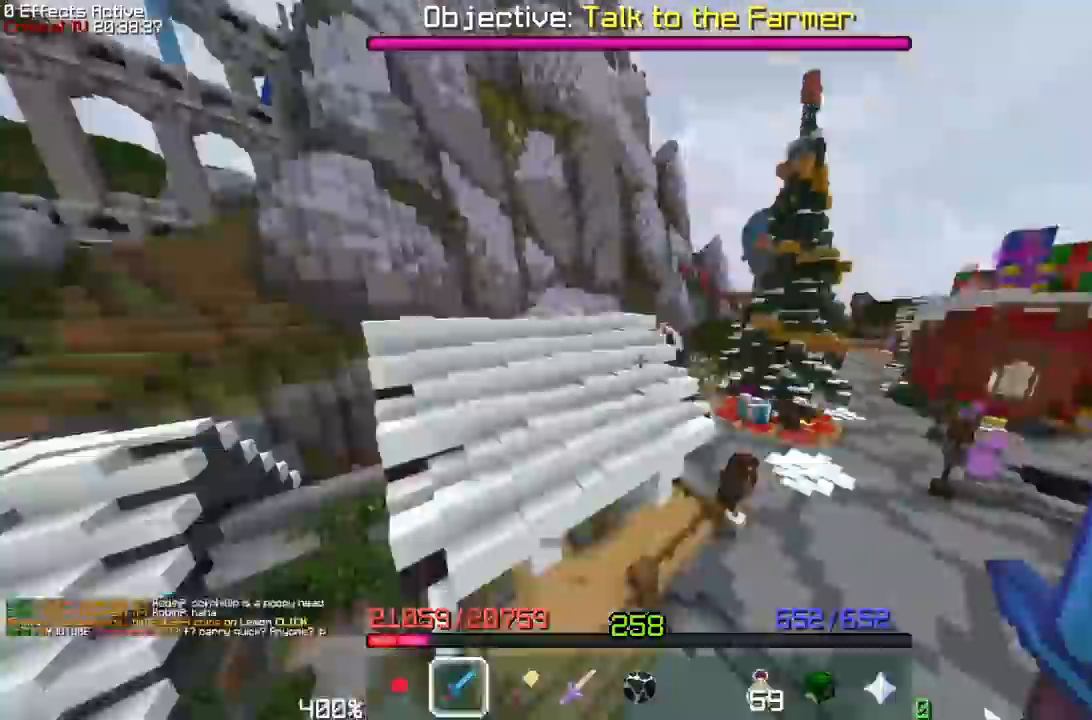
{"keys": ["space", "w"], "mouse": []}
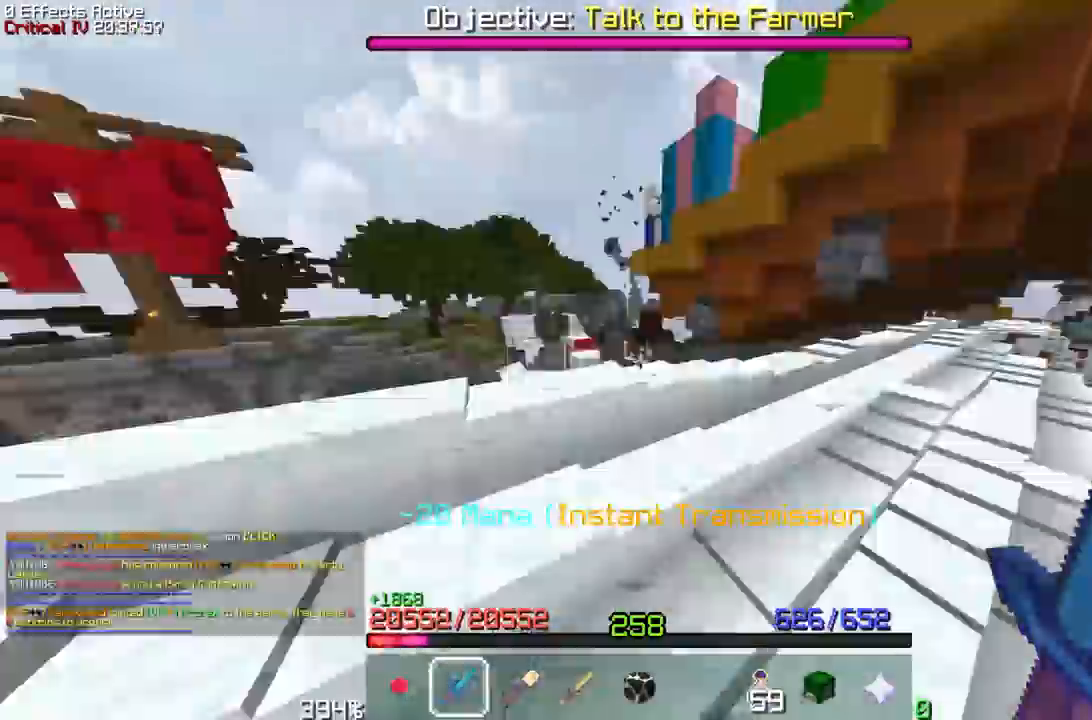
{"keys": ["d", "space", "w"], "mouse": []}
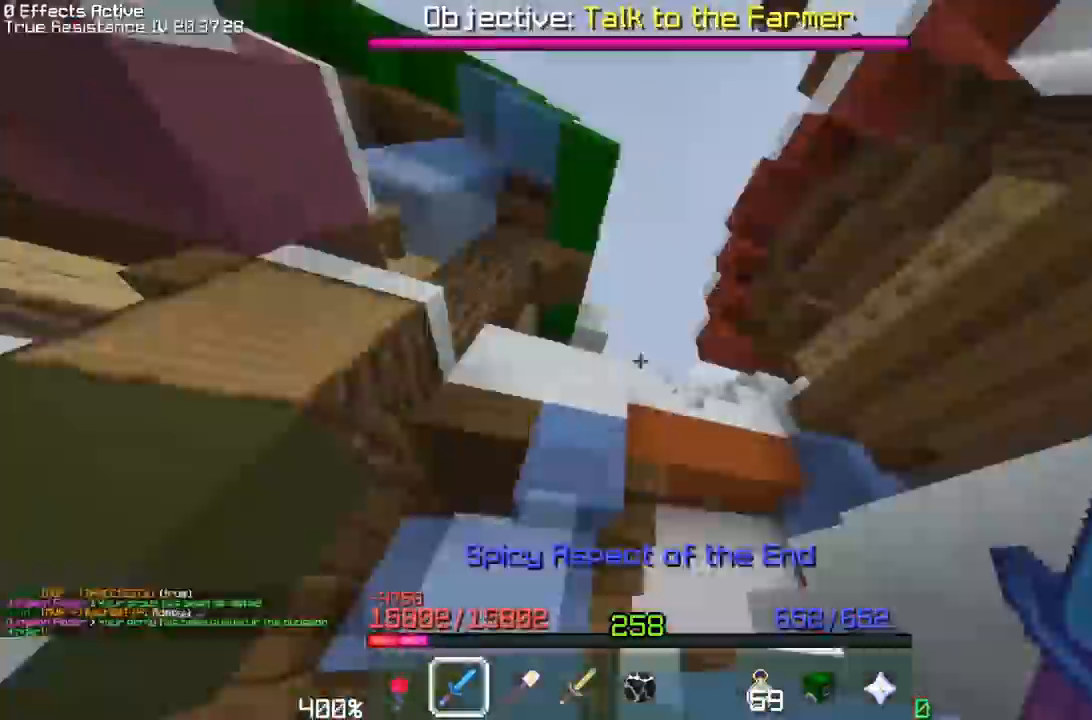
{"keys": ["w"], "mouse": []}
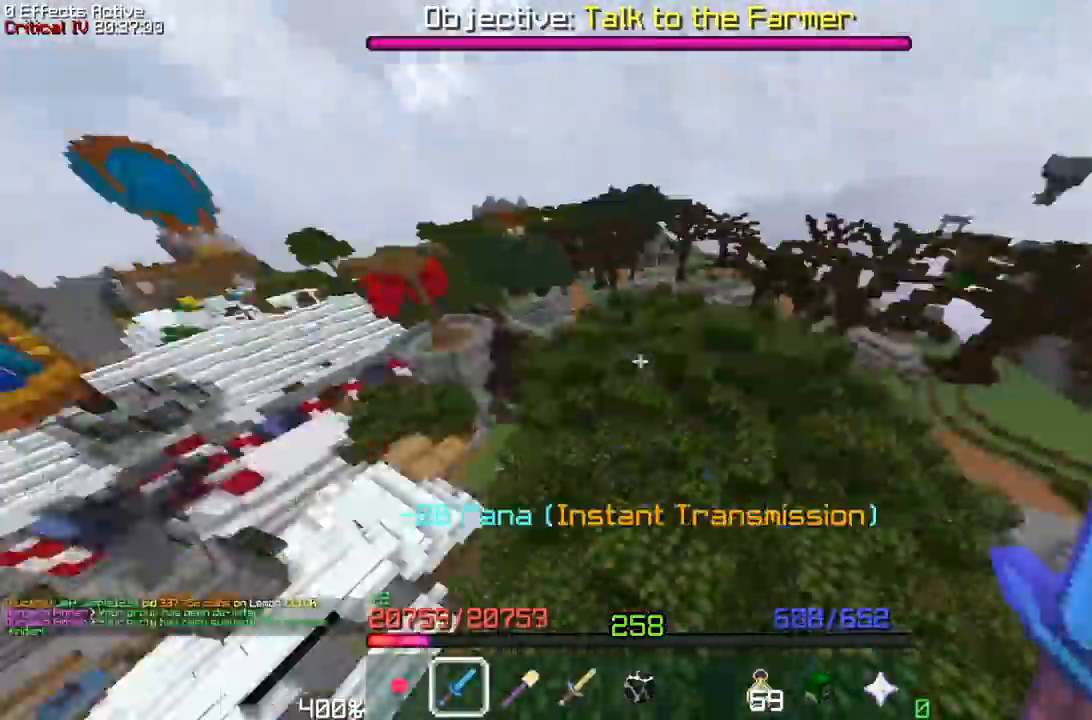
{"keys": ["d", "w"], "mouse": []}
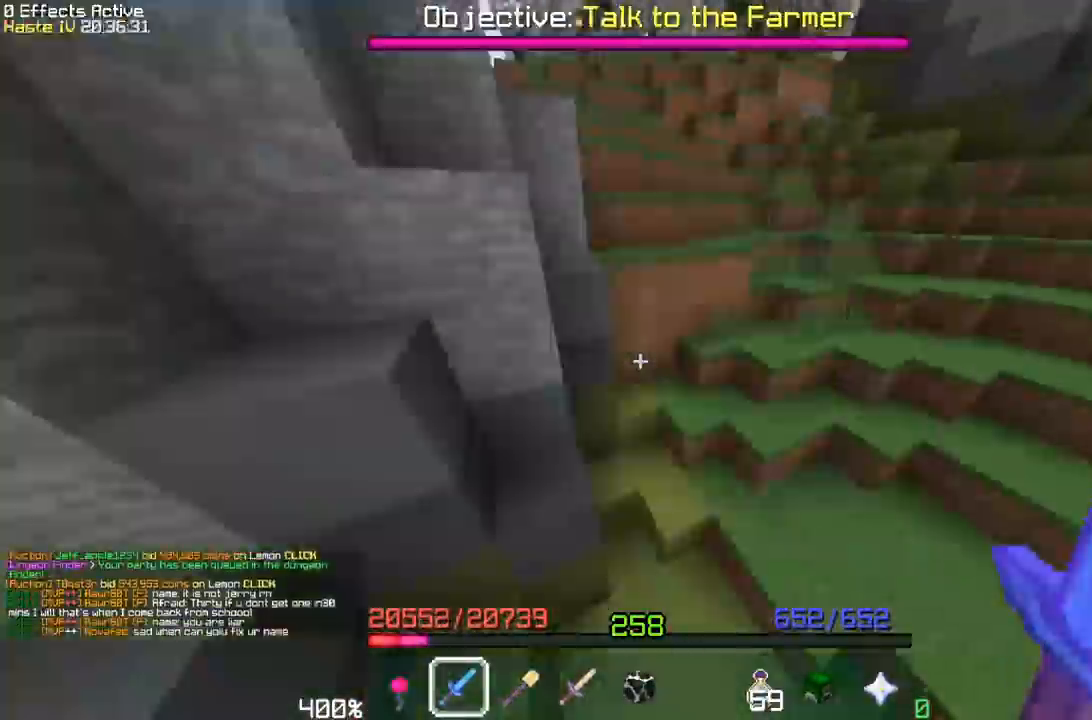
{"keys": ["w"], "mouse": ["right"]}
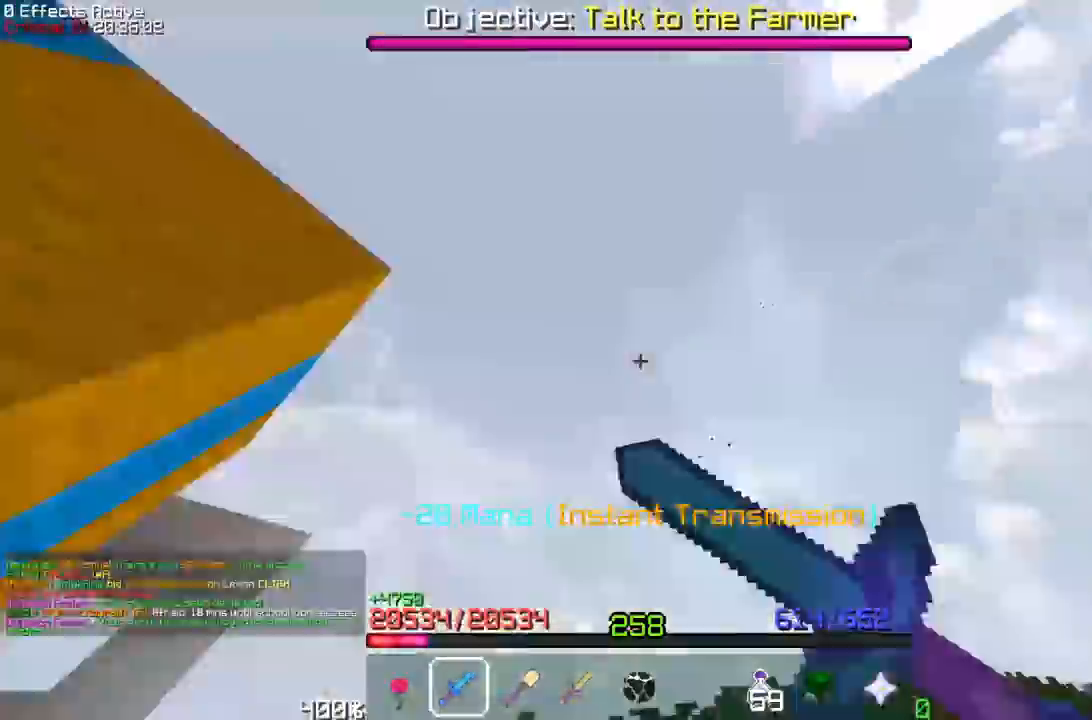
{"keys": [], "mouse": []}
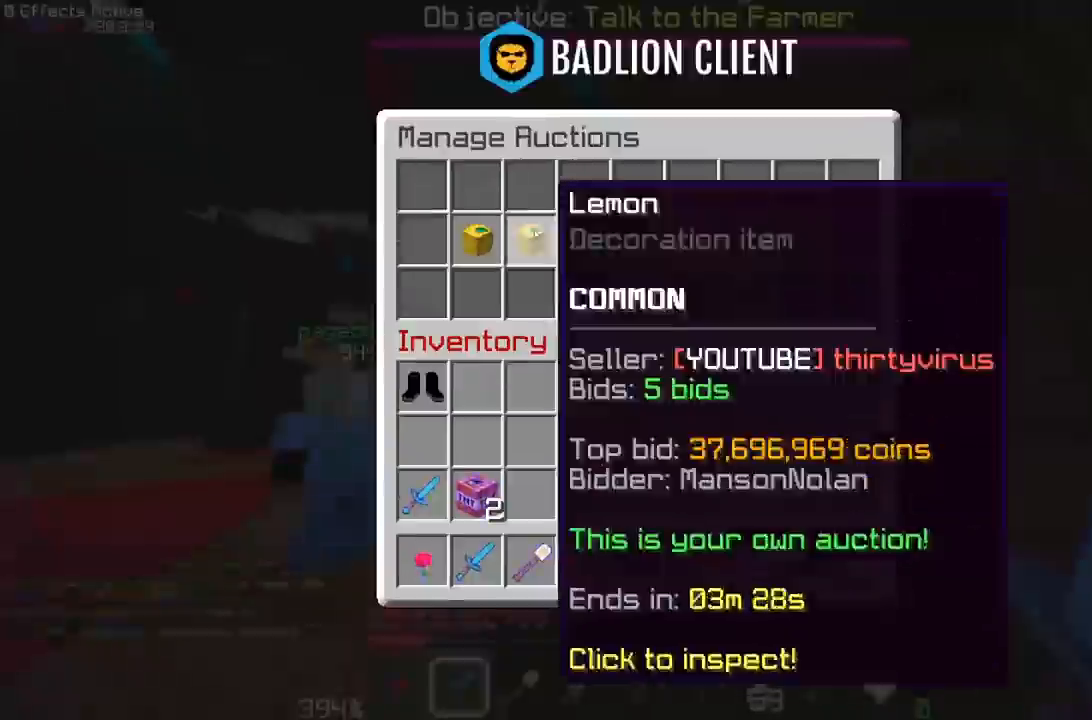
{"keys": [], "mouse": []}
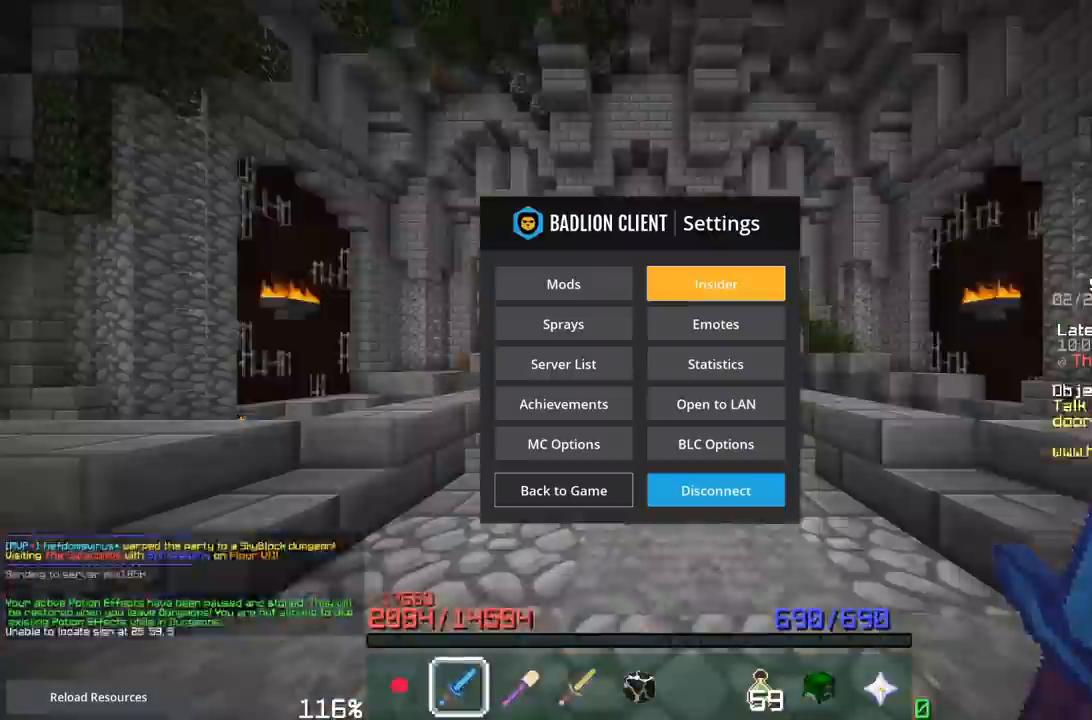
{"keys": [], "mouse": [], "events": []}